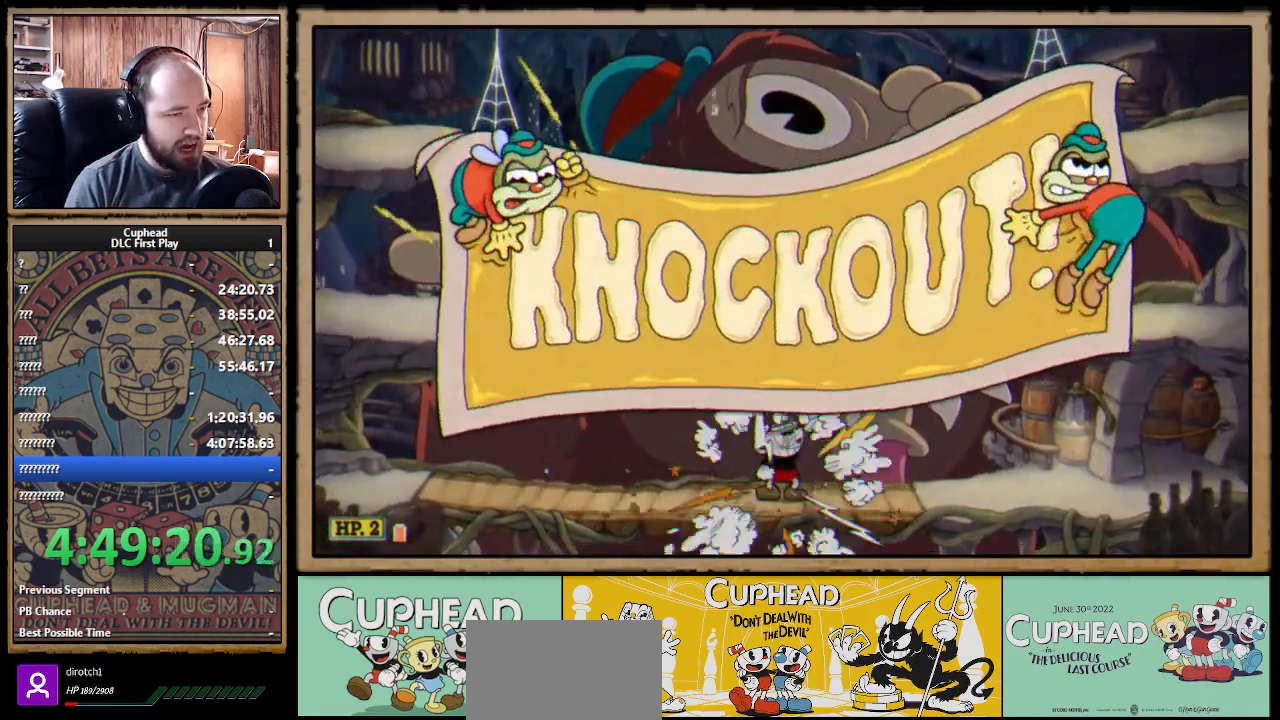
Gameplay with a controller (Xbox layout); each line is a JSON object with the inputs held at the frame after it. "events" lists button and stick changes between this image and that frame as [ms after this image, input, new state], when the widget could be followed in between. Not read: R3.
{"buttons": ["X", "R1"], "left_stick": "up-right", "right_stick": "center", "events": []}
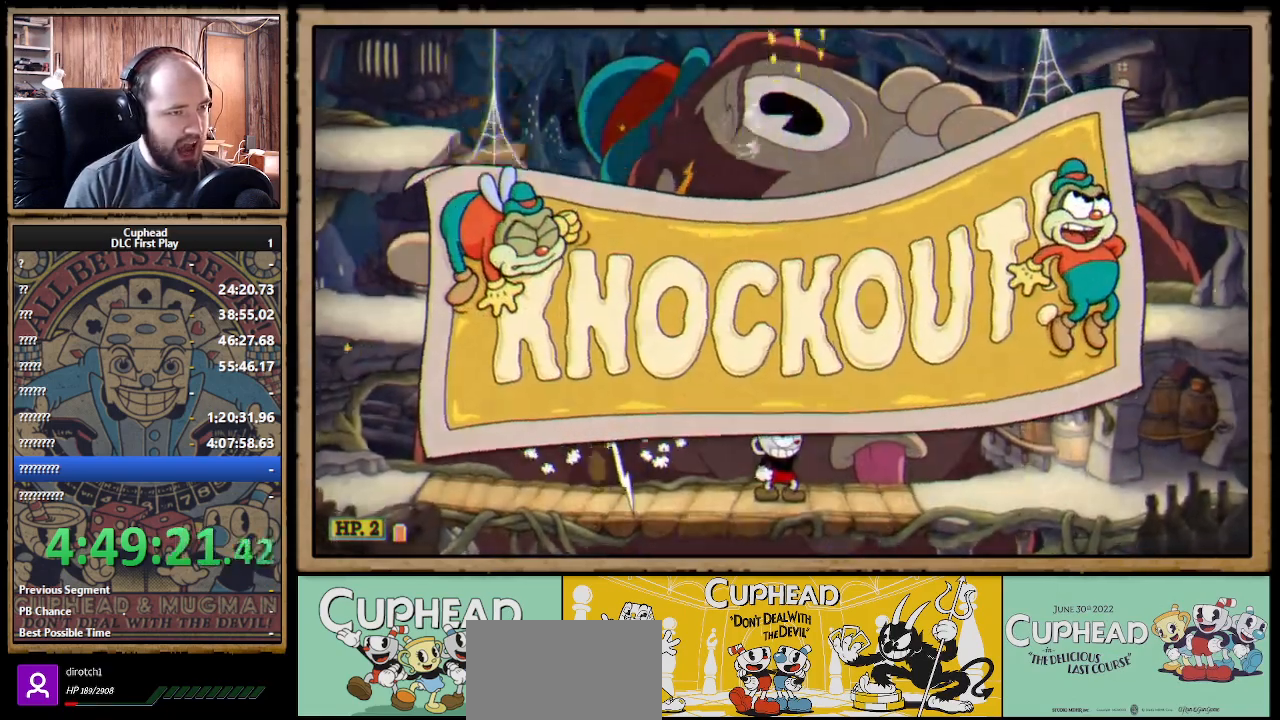
{"buttons": ["X", "R1"], "left_stick": "up-right", "right_stick": "center", "events": []}
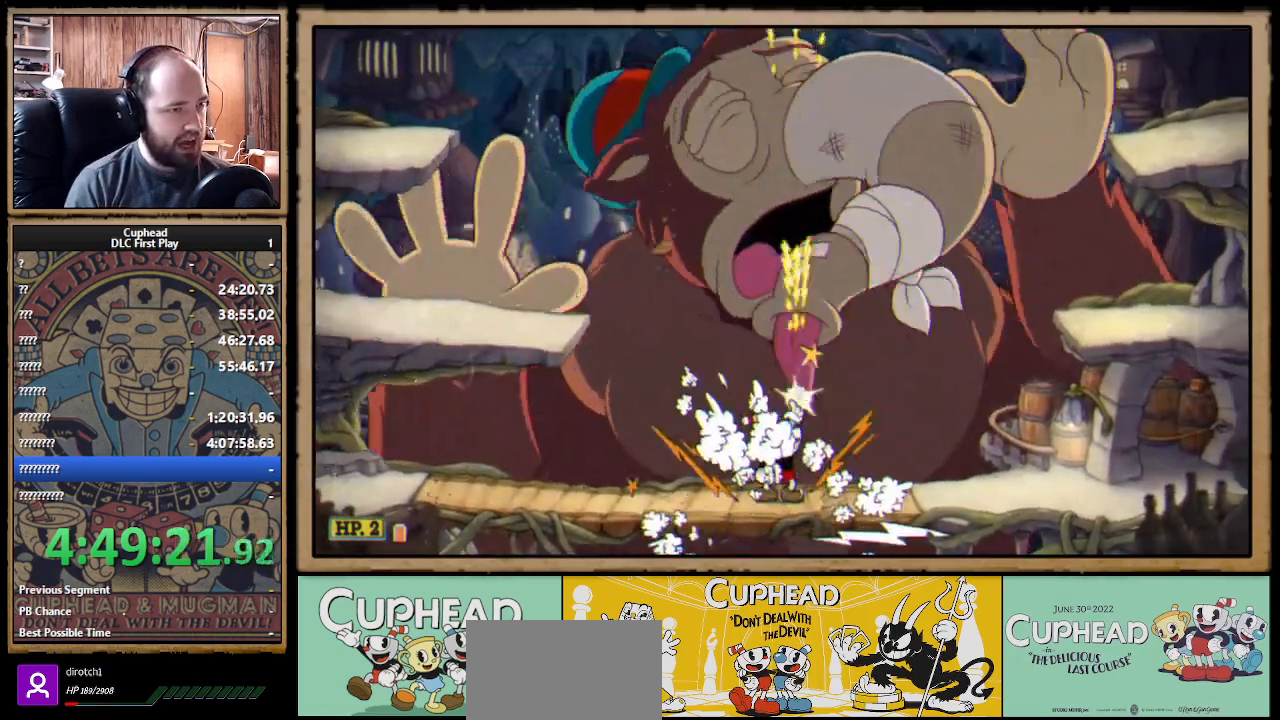
{"buttons": ["X", "R1"], "left_stick": "up-right", "right_stick": "center", "events": []}
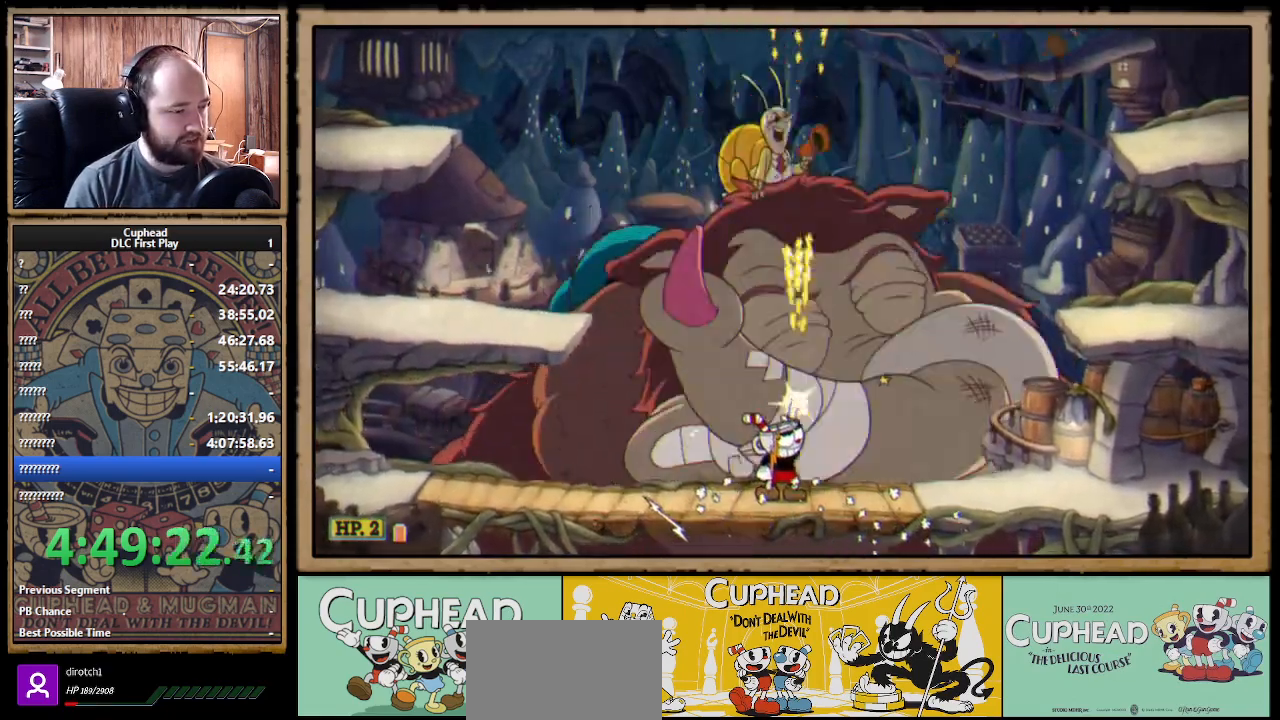
{"buttons": ["X", "R1"], "left_stick": "up-right", "right_stick": "center", "events": []}
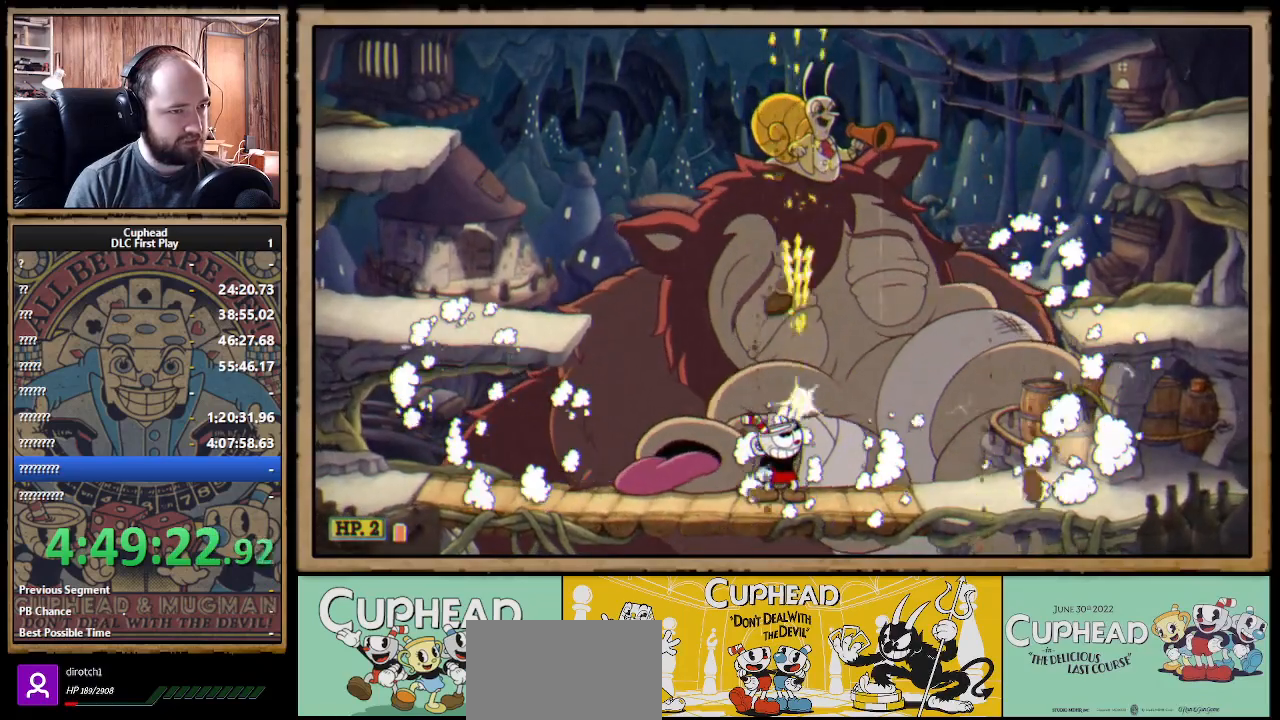
{"buttons": ["X", "R1"], "left_stick": "up-right", "right_stick": "center", "events": []}
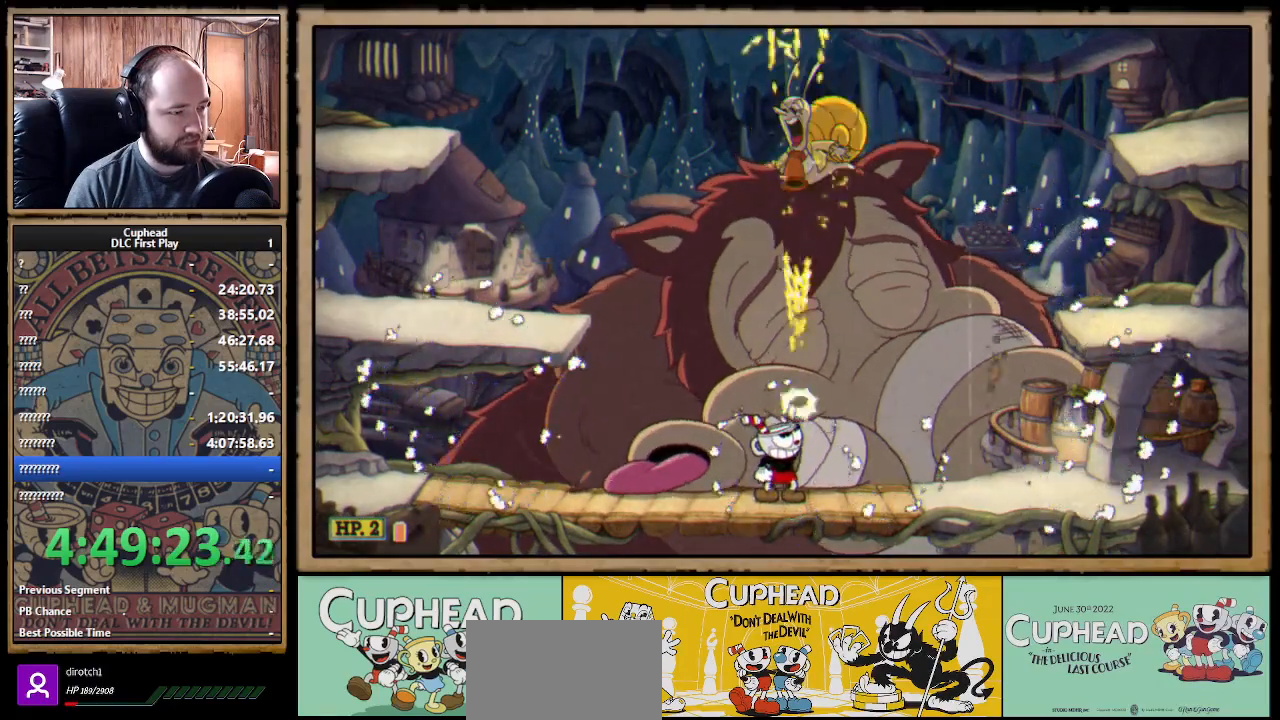
{"buttons": ["X", "R1"], "left_stick": "up-right", "right_stick": "center", "events": []}
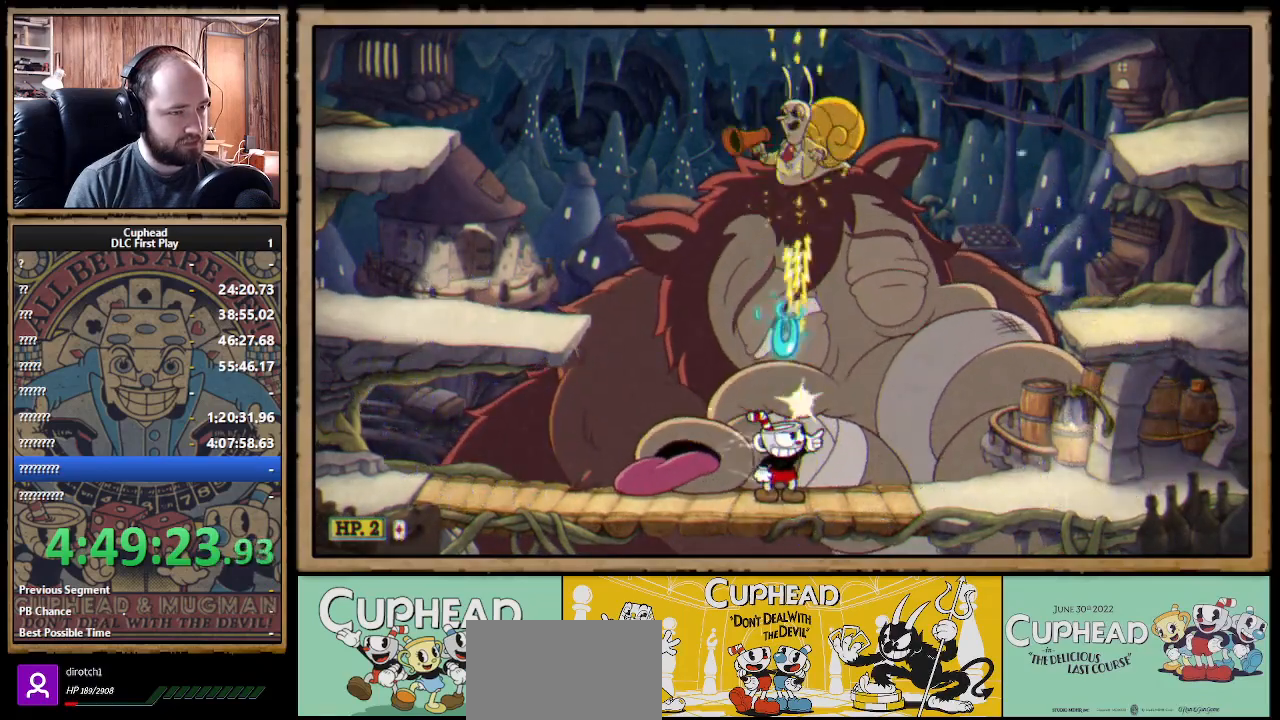
{"buttons": ["X"], "left_stick": "up-right", "right_stick": "center", "events": [[17, "B", "down"], [17, "X", "up"], [100, "B", "up"], [100, "X", "down"], [283, "left_stick", "up-left"], [467, "R1", "up"], [500, "left_stick", "up-right"]]}
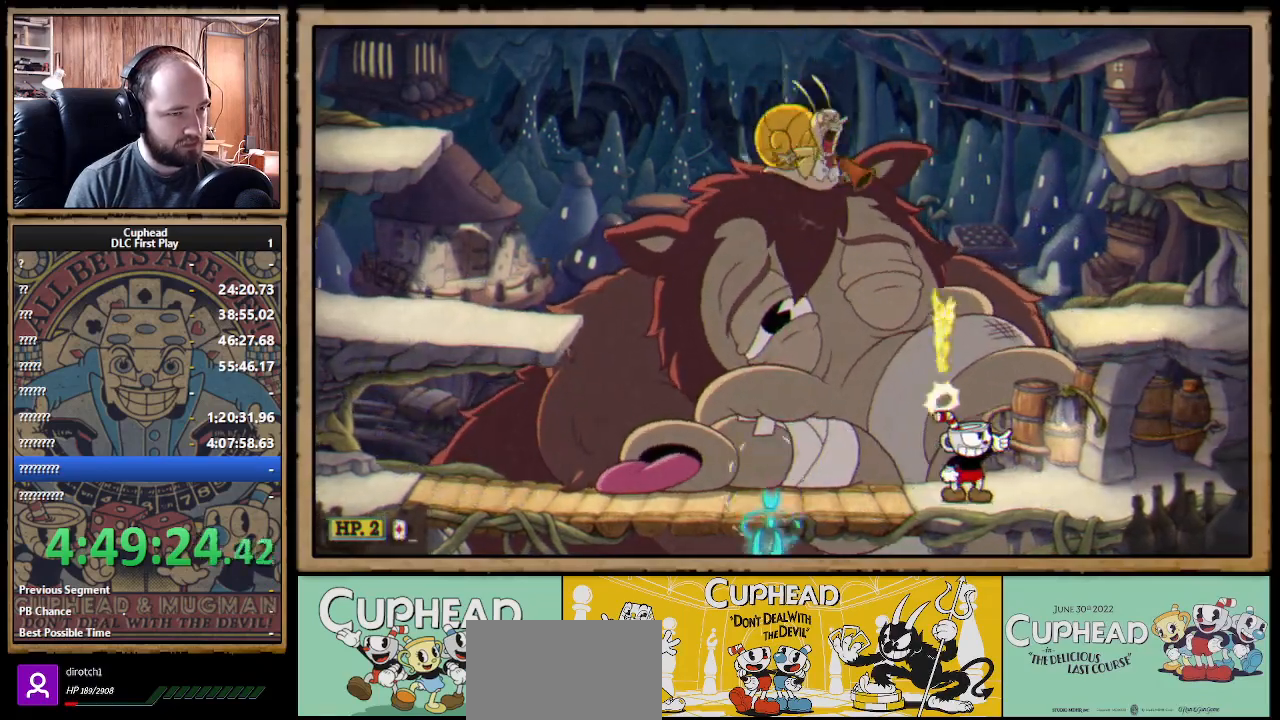
{"buttons": ["X", "Y", "R1"], "left_stick": "up-left", "right_stick": "center", "events": [[117, "B", "down"], [150, "X", "up"], [167, "X", "down"], [217, "B", "up"], [283, "R1", "down"], [383, "left_stick", "up-left"], [500, "Y", "down"]]}
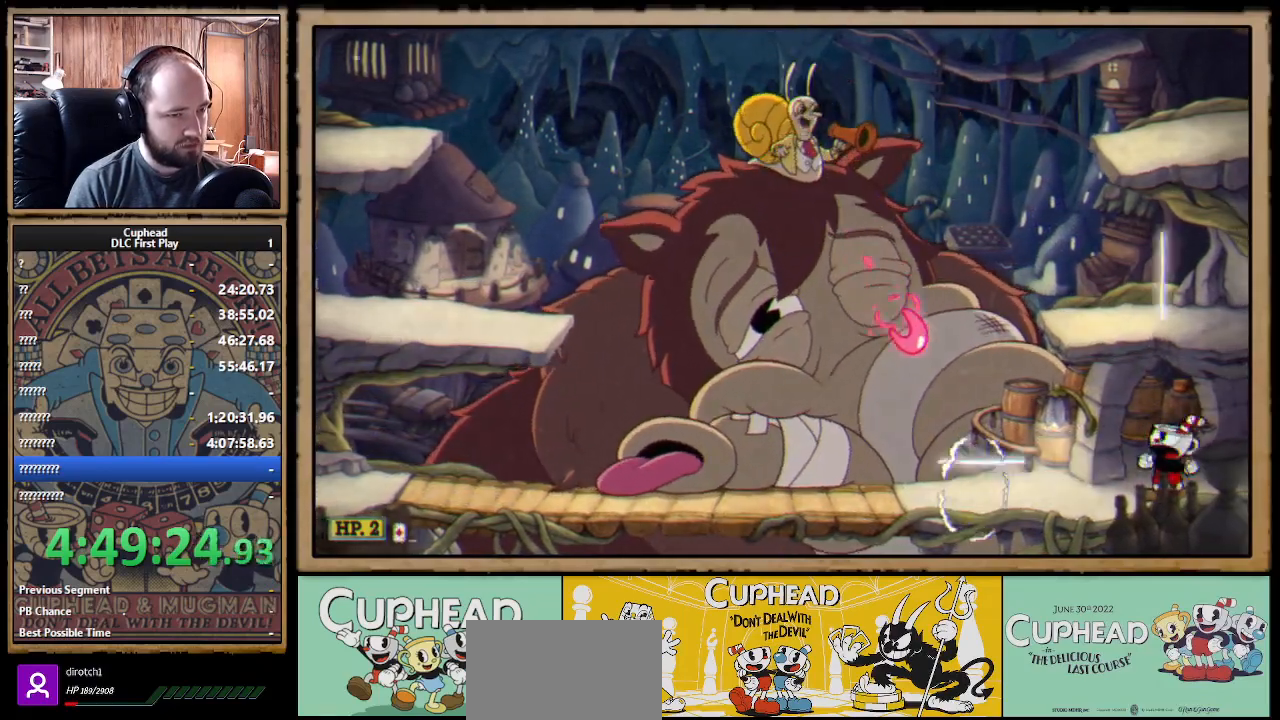
{"buttons": ["X", "R1"], "left_stick": "up-left", "right_stick": "center", "events": [[50, "L1", "down"], [117, "Y", "up"], [133, "L1", "up"], [200, "L1", "down"], [250, "L3", "down"], [267, "L1", "up"], [400, "L3", "up"]]}
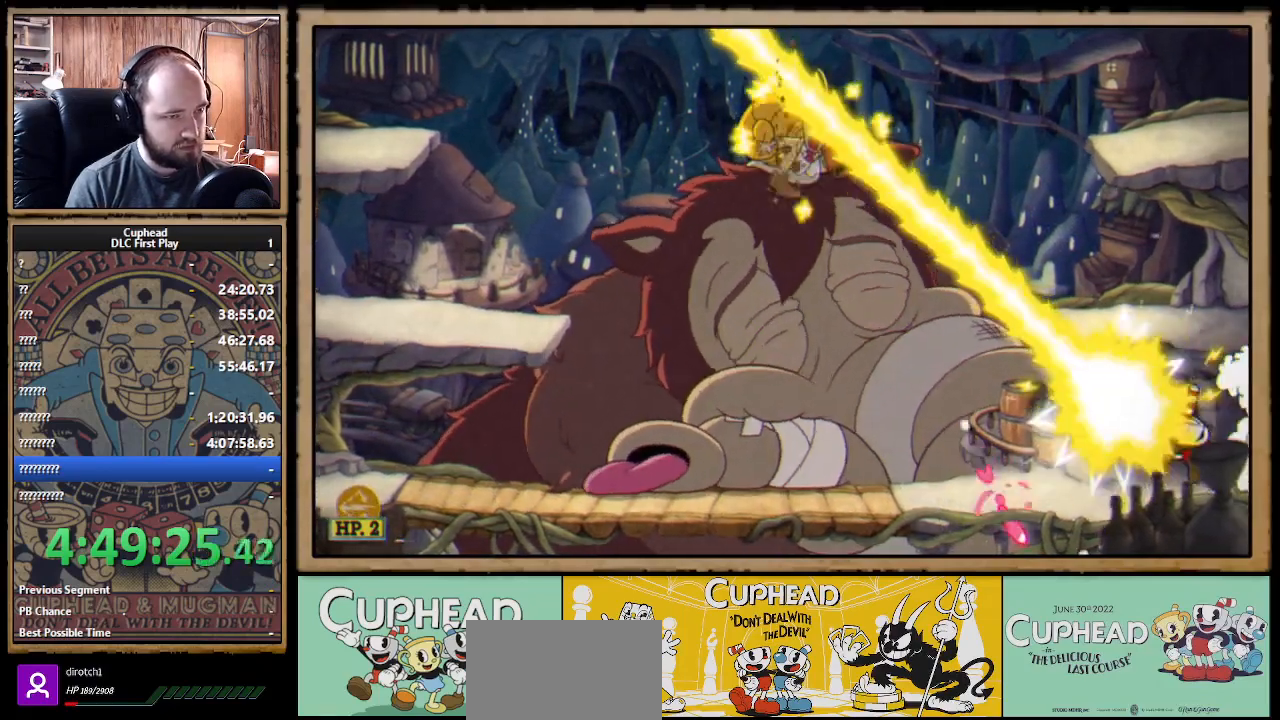
{"buttons": ["X"], "left_stick": "up-left", "right_stick": "center", "events": [[383, "R1", "up"]]}
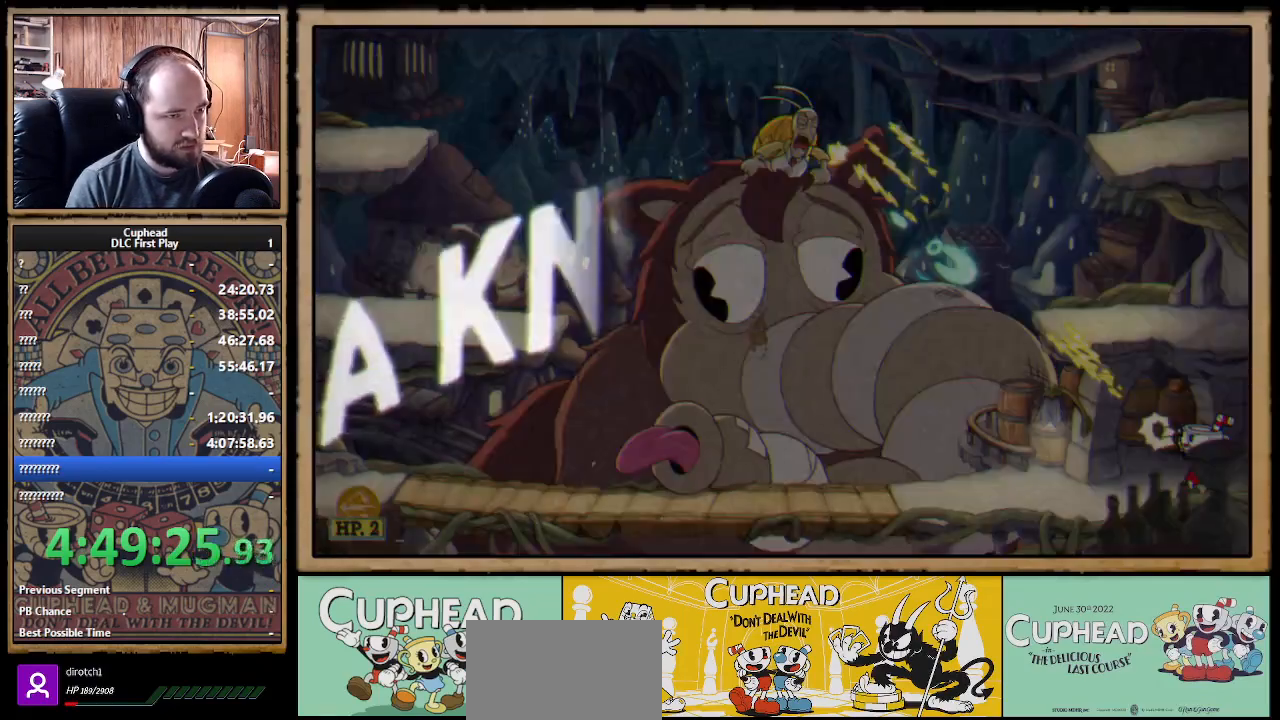
{"buttons": ["X"], "left_stick": "center", "right_stick": "center", "events": [[267, "R1", "down"], [283, "left_stick", "center"], [383, "R1", "up"]]}
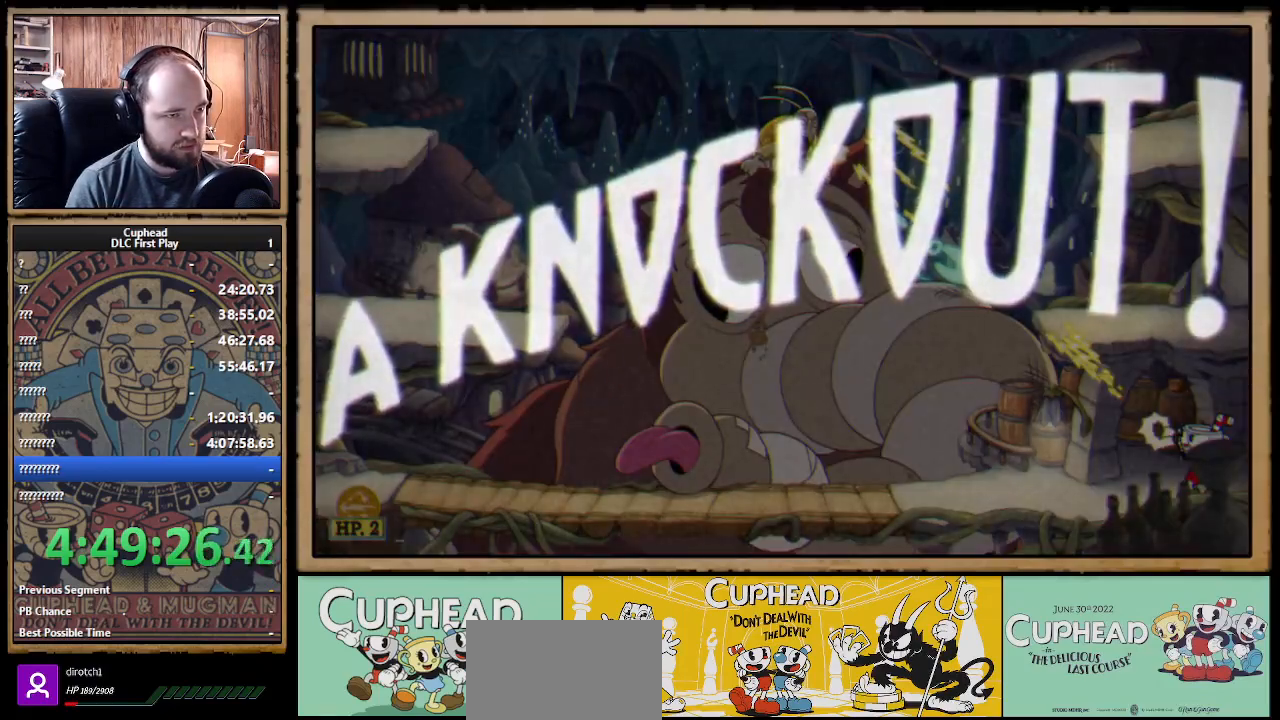
{"buttons": [], "left_stick": "left", "right_stick": "center", "events": [[150, "X", "up"], [200, "left_stick", "left"]]}
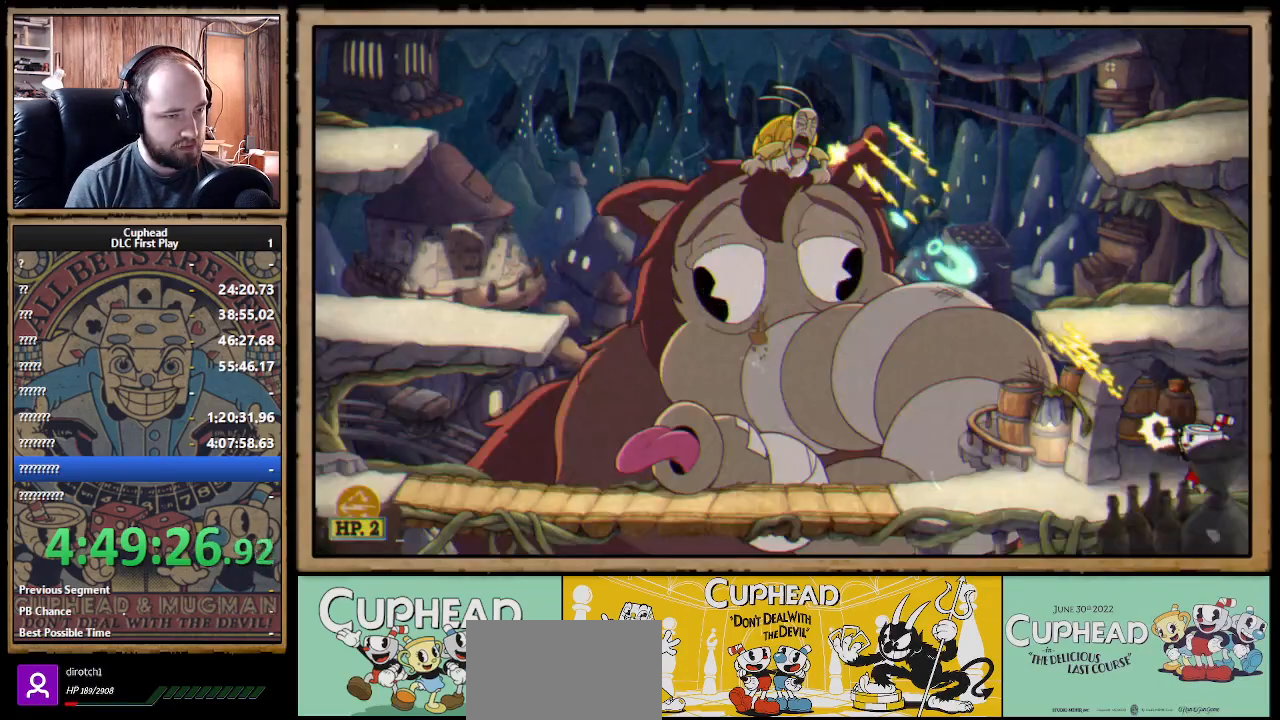
{"buttons": ["A"], "left_stick": "left", "right_stick": "center", "events": [[200, "B", "down"], [317, "B", "up"], [500, "A", "down"]]}
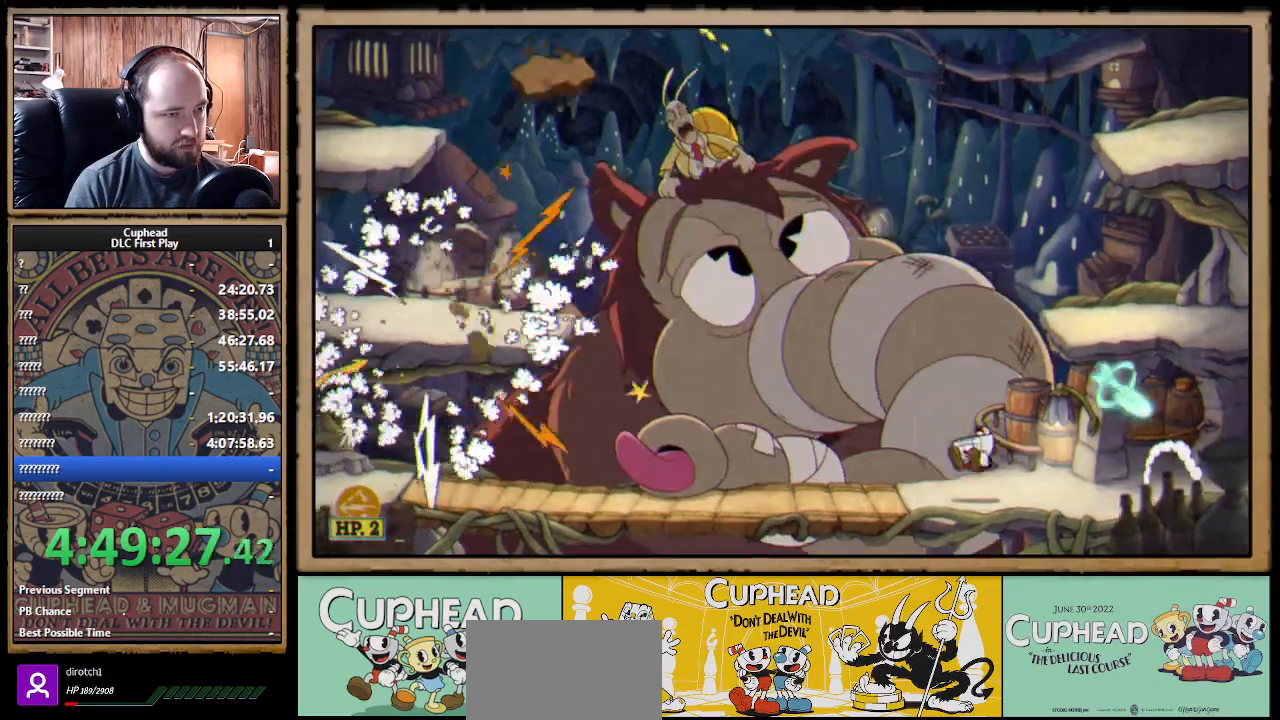
{"buttons": [], "left_stick": "left", "right_stick": "center", "events": [[50, "A", "up"], [50, "B", "down"], [133, "B", "up"]]}
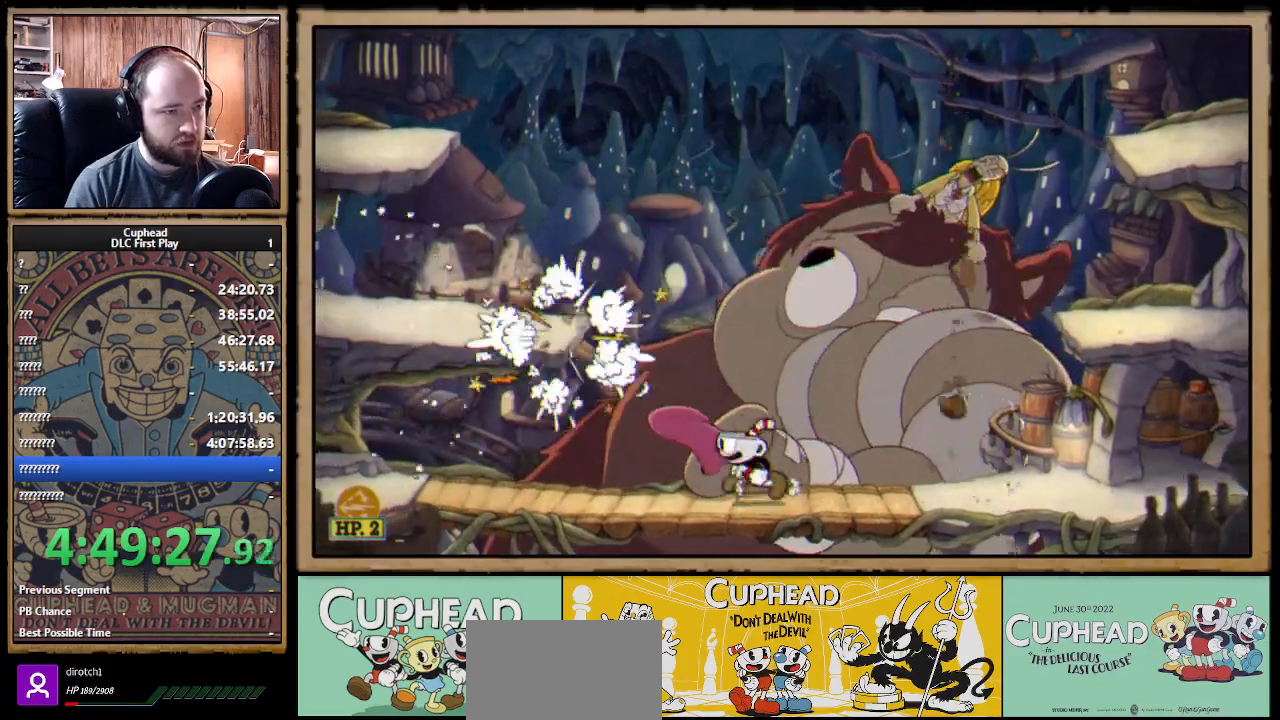
{"buttons": [], "left_stick": "right", "right_stick": "center", "events": [[33, "B", "down"], [117, "B", "up"], [350, "left_stick", "center"], [417, "left_stick", "right"]]}
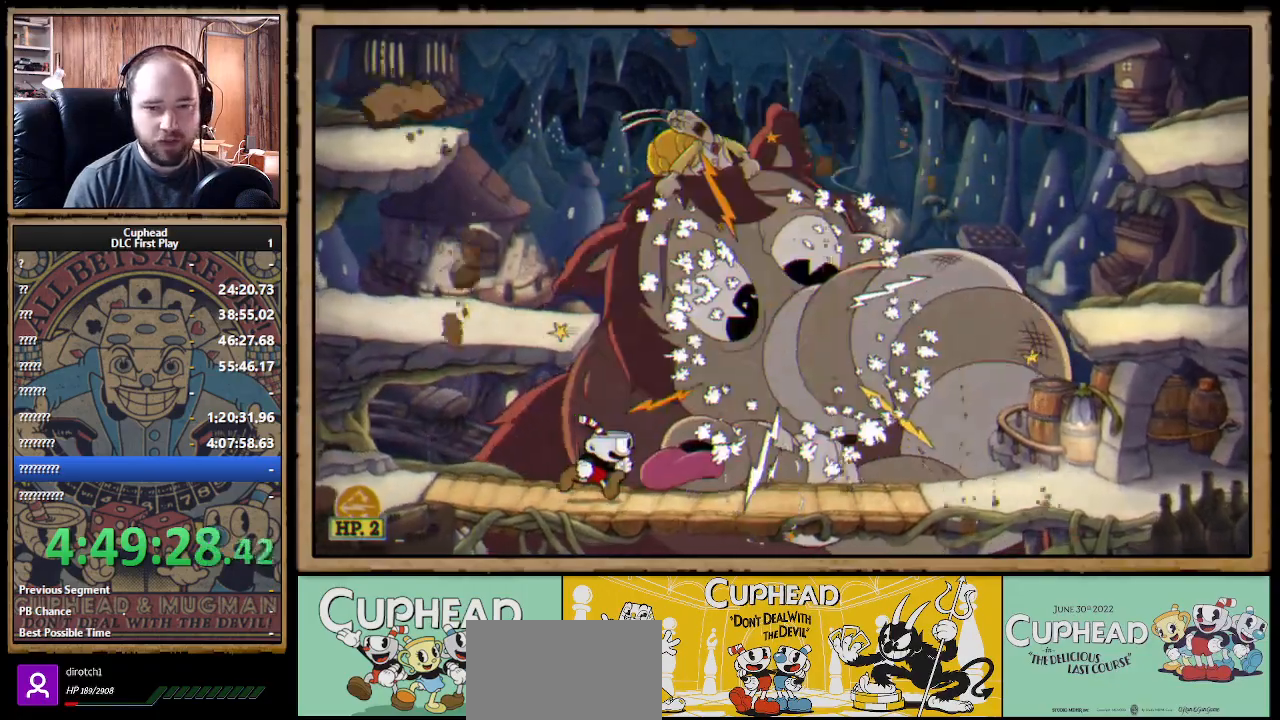
{"buttons": [], "left_stick": "center", "right_stick": "center", "events": [[67, "left_stick", "center"]]}
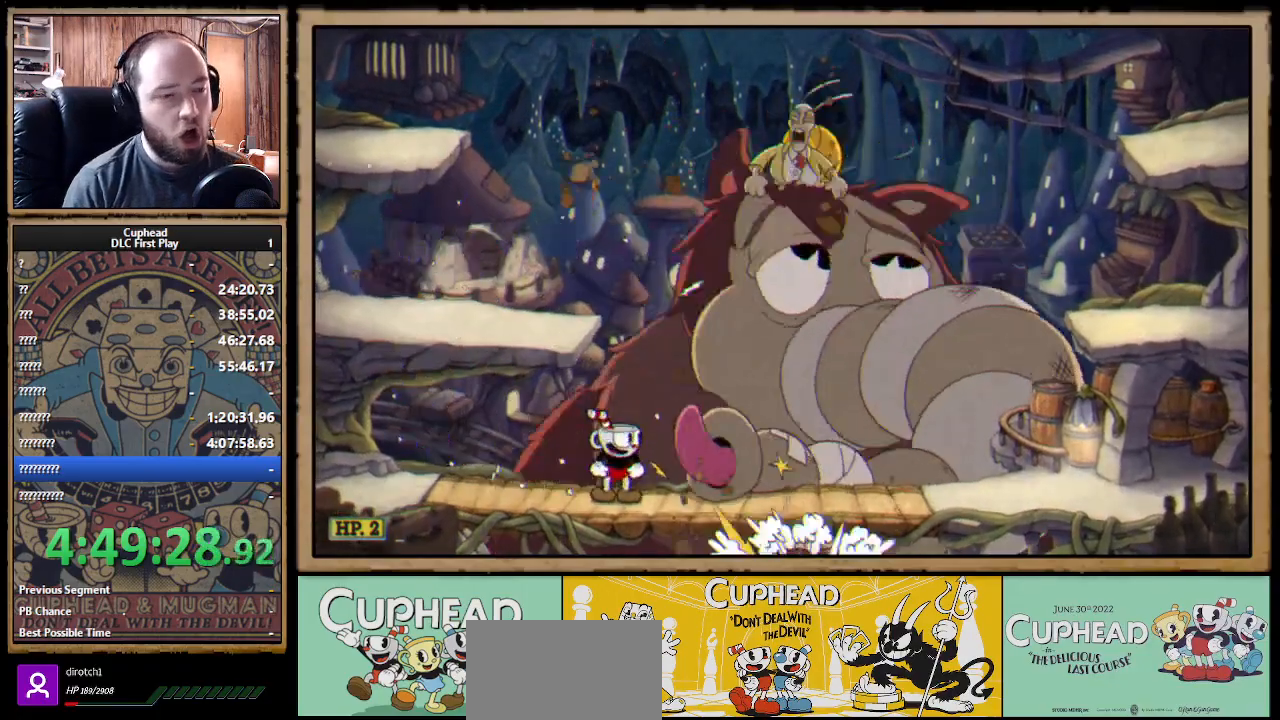
{"buttons": [], "left_stick": "center", "right_stick": "center", "events": []}
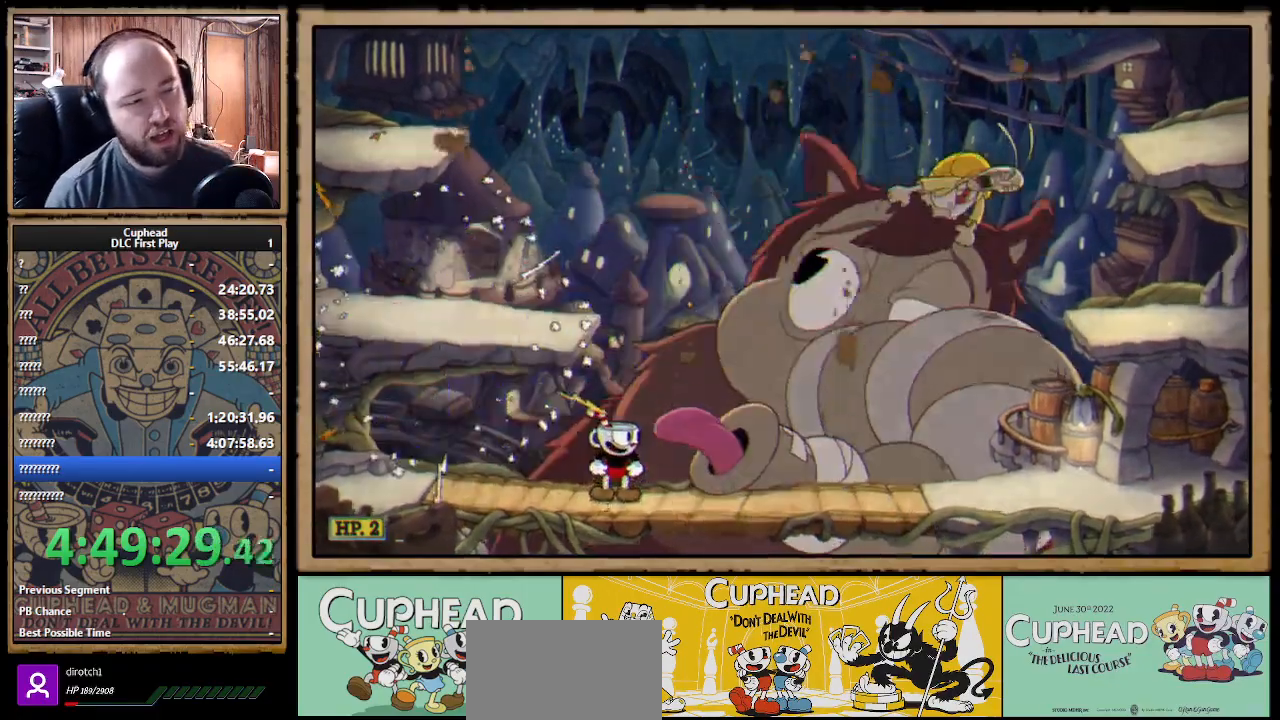
{"buttons": [], "left_stick": "center", "right_stick": "center", "events": []}
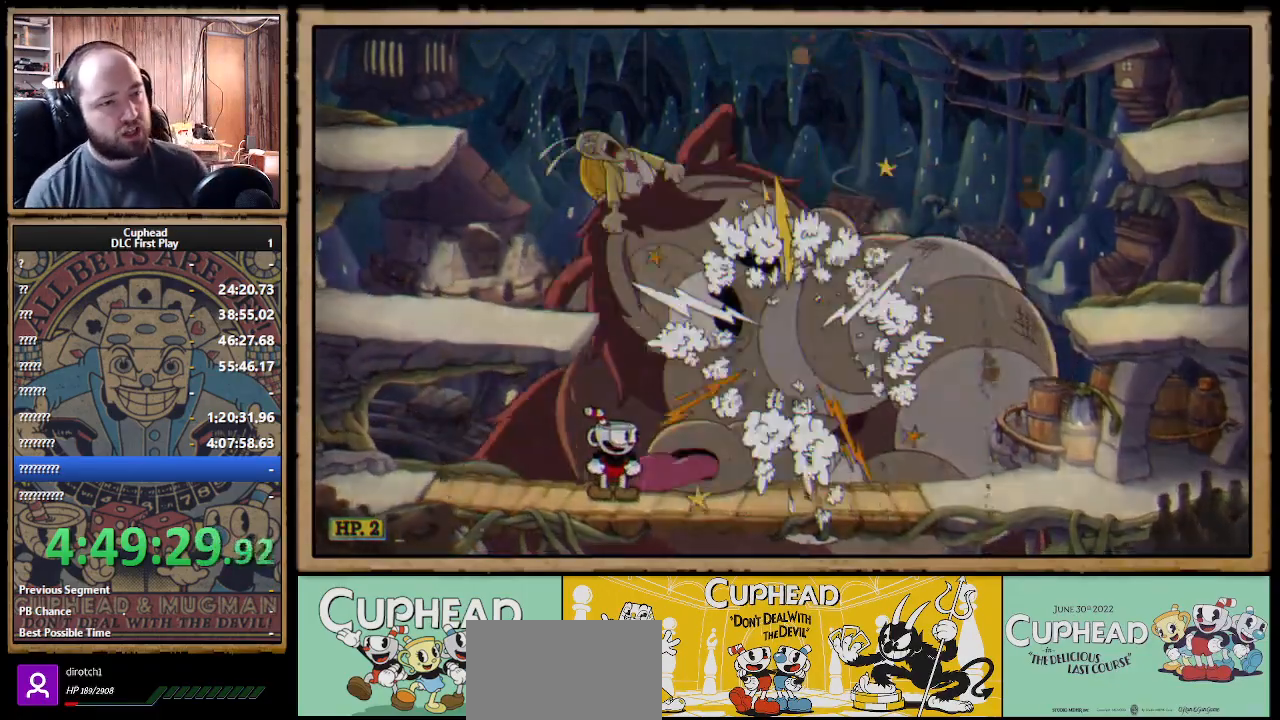
{"buttons": [], "left_stick": "center", "right_stick": "center", "events": []}
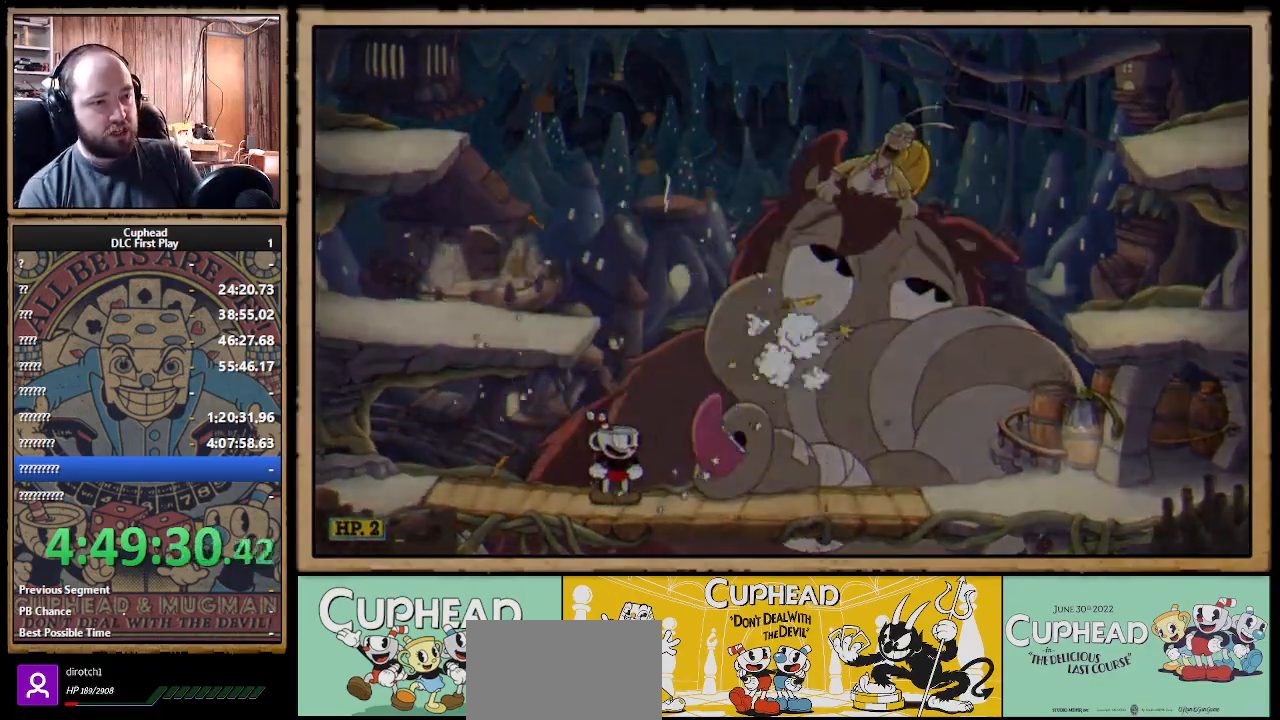
{"buttons": [], "left_stick": "center", "right_stick": "center", "events": []}
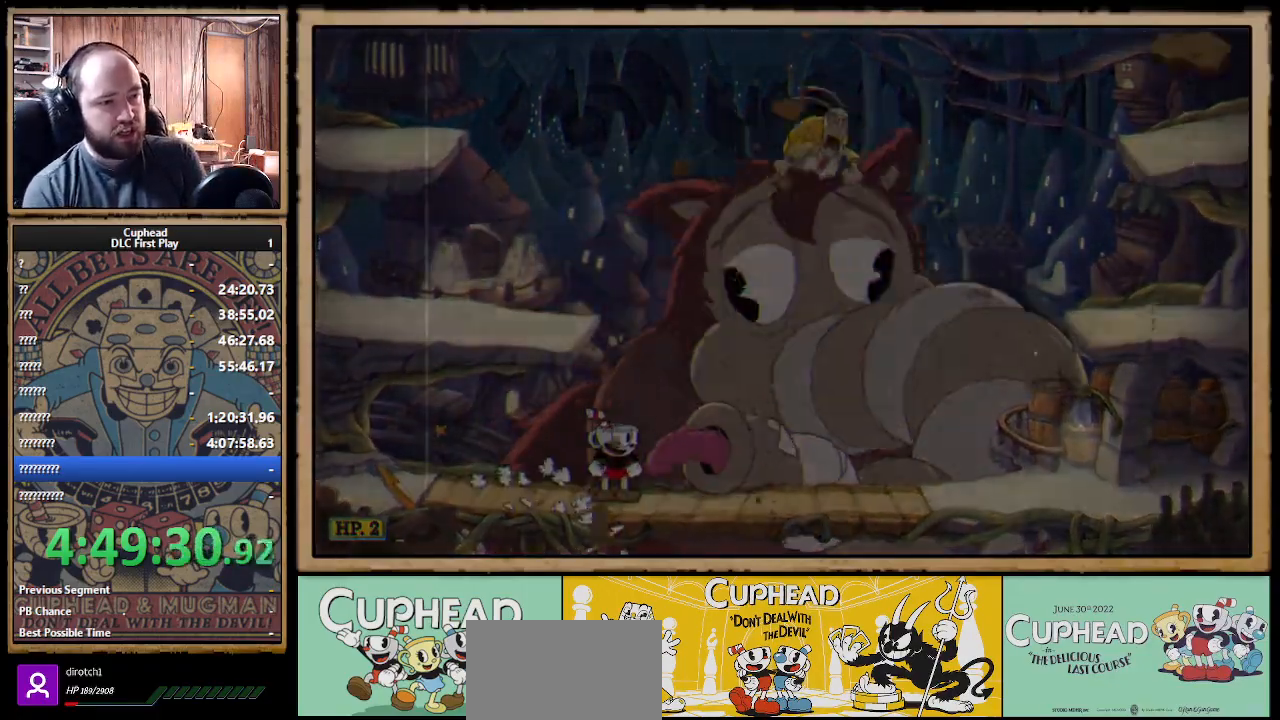
{"buttons": [], "left_stick": "center", "right_stick": "center", "events": []}
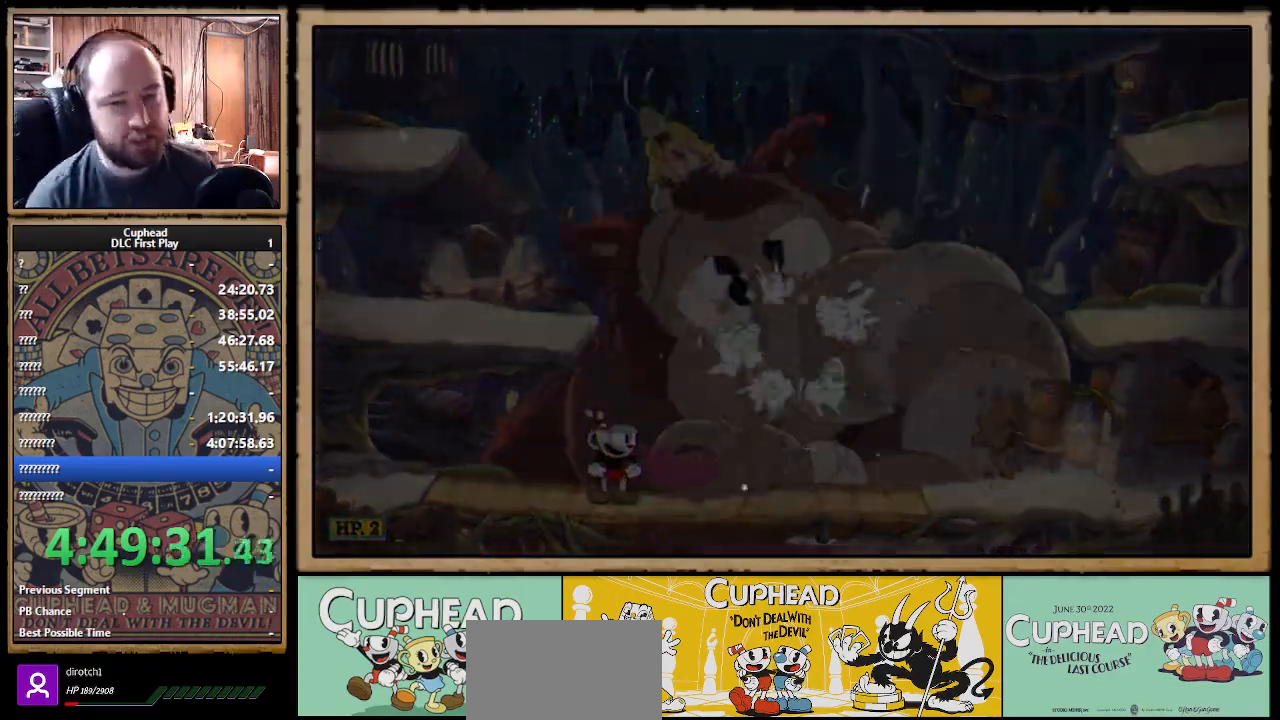
{"buttons": [], "left_stick": "center", "right_stick": "center", "events": []}
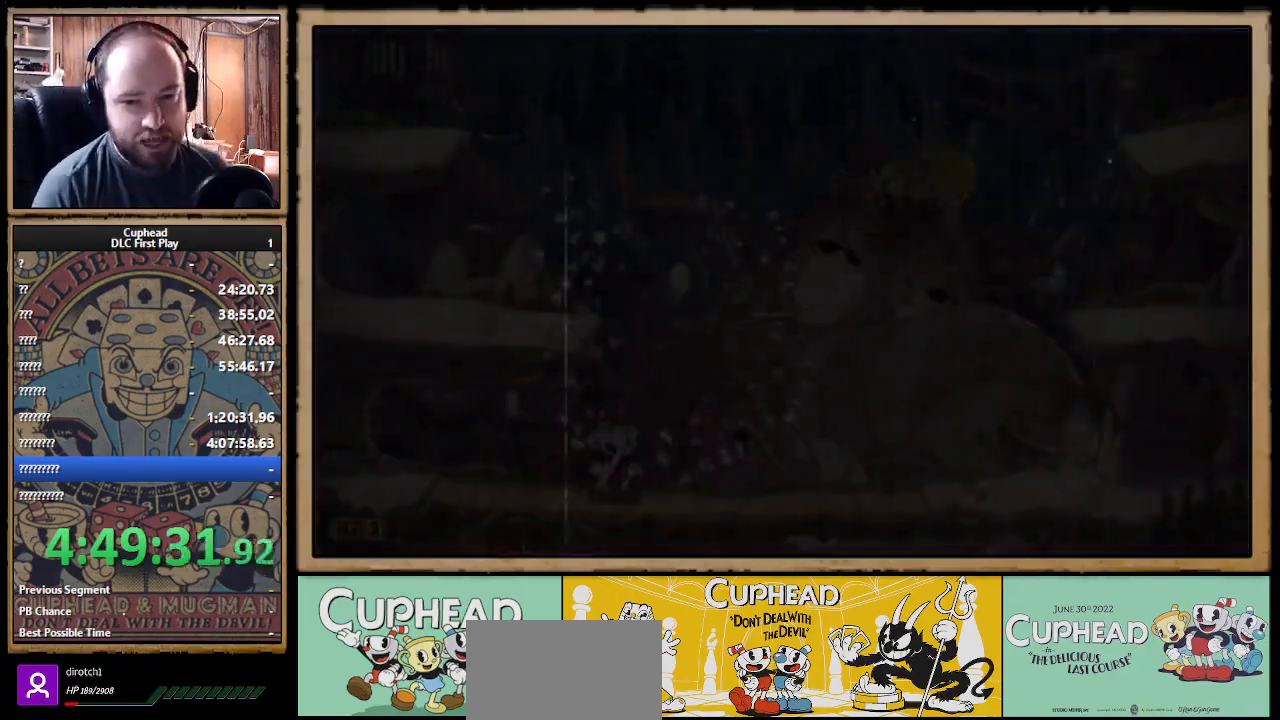
{"buttons": [], "left_stick": "center", "right_stick": "center", "events": []}
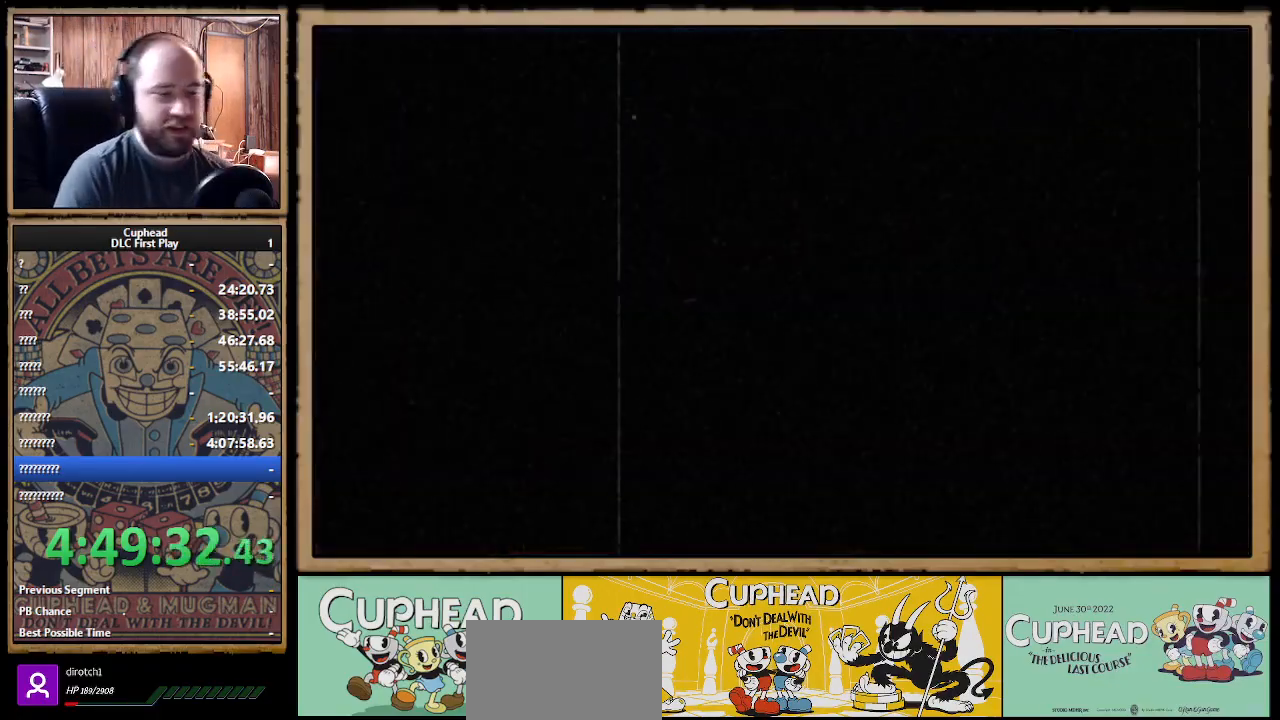
{"buttons": [], "left_stick": "center", "right_stick": "center", "events": []}
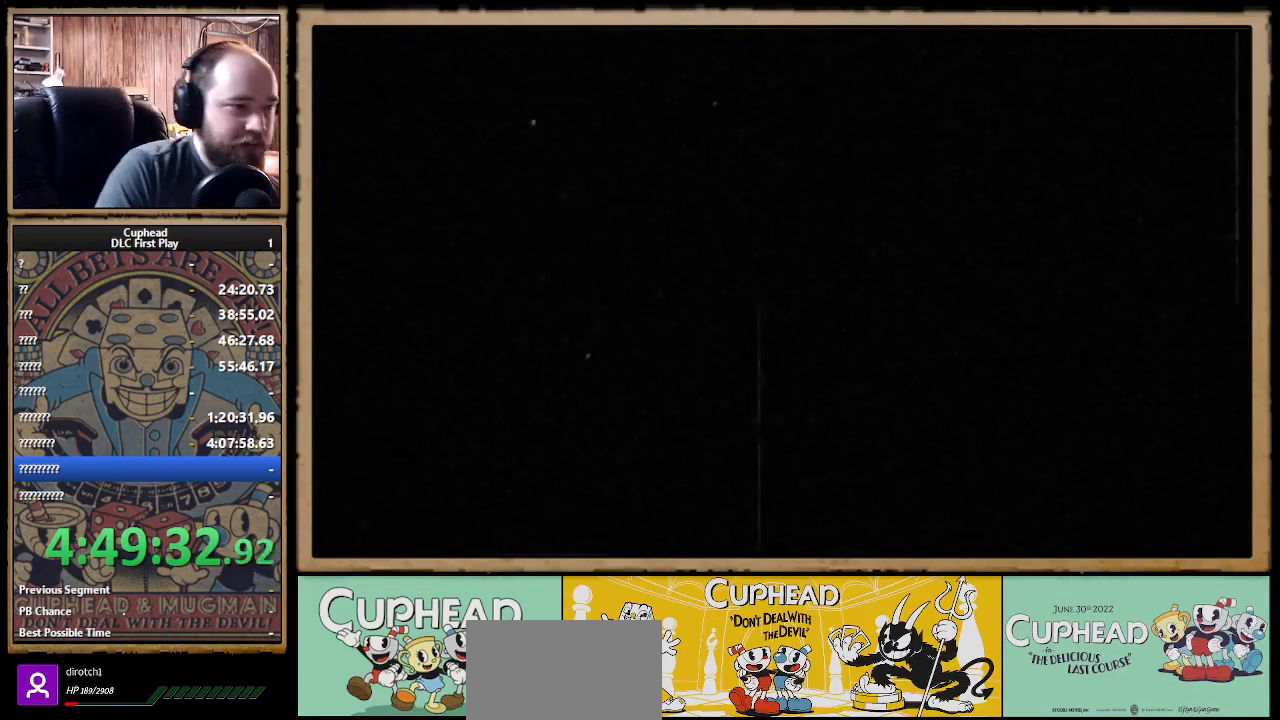
{"buttons": [], "left_stick": "center", "right_stick": "center", "events": []}
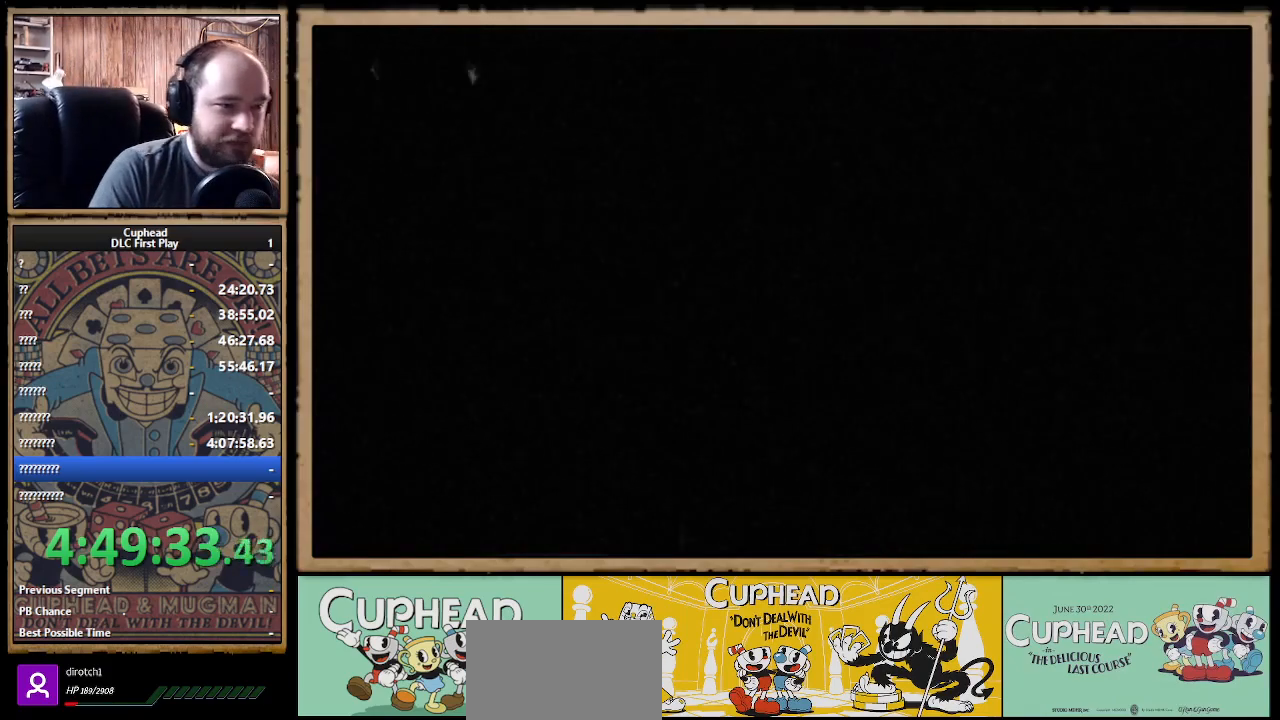
{"buttons": [], "left_stick": "center", "right_stick": "center", "events": [[450, "A", "down"], [467, "A", "up"]]}
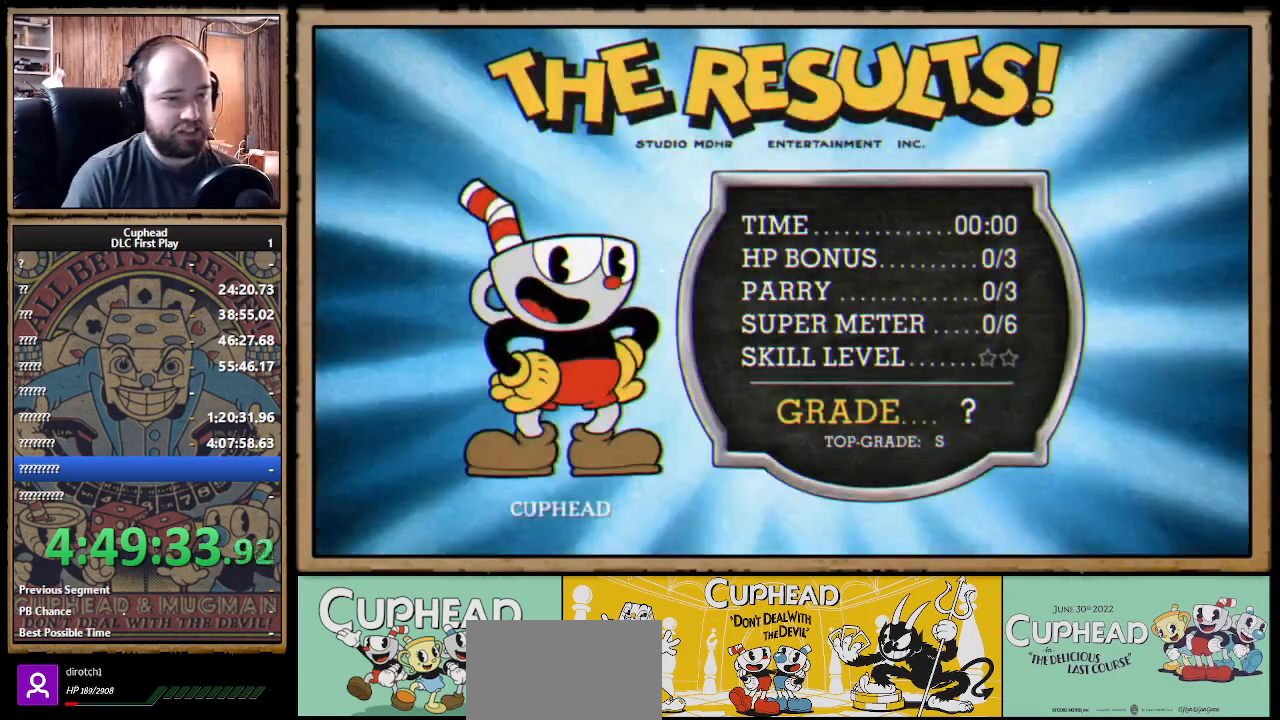
{"buttons": [], "left_stick": "center", "right_stick": "center", "events": [[67, "A", "down"], [117, "A", "up"], [200, "A", "down"], [250, "A", "up"], [300, "A", "down"], [350, "A", "up"], [417, "A", "down"], [483, "A", "up"]]}
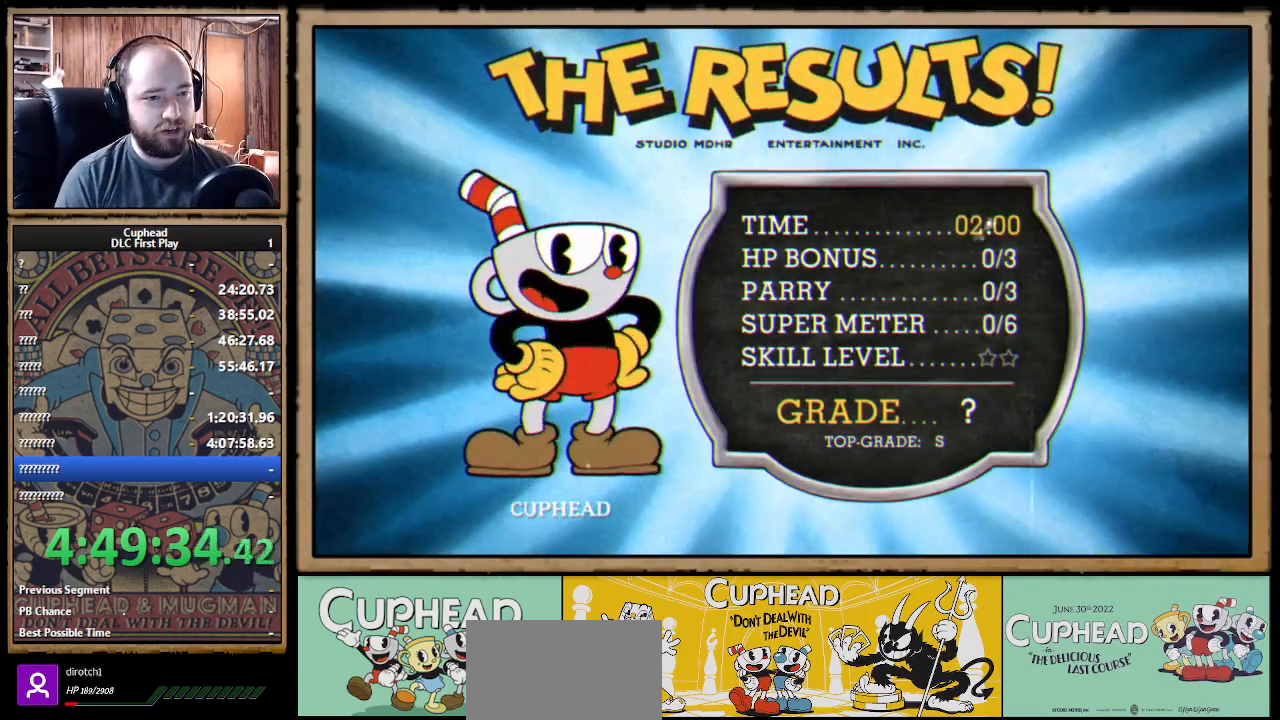
{"buttons": ["A"], "left_stick": "center", "right_stick": "center", "events": [[83, "A", "down"], [117, "A", "up"], [217, "A", "down"], [267, "A", "up"], [350, "A", "down"], [417, "A", "up"], [500, "A", "down"]]}